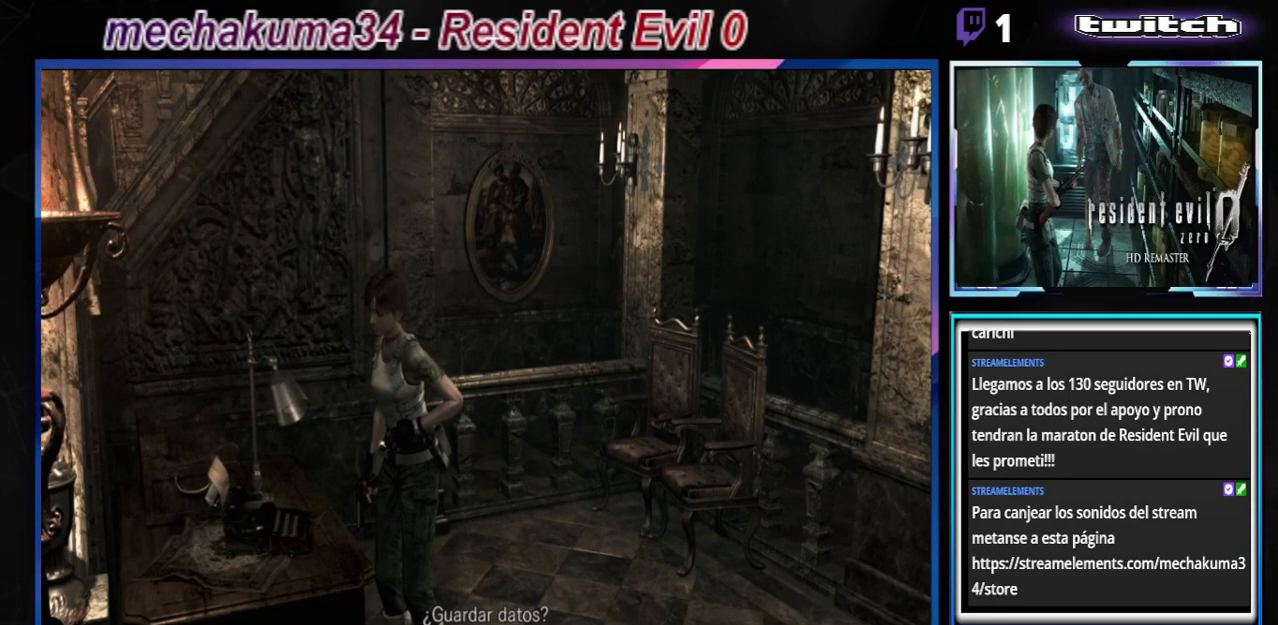
Gameplay with a controller (Xbox layout); each line is a JSON object with the inputs held at the frame after it. "events" lists button and stick changes between this image and that frame as [ms after this image, input, new state], when the widget could be followed in between. Not read: L3 R3 right_stick.
{"buttons": [], "left_stick": "center", "events": []}
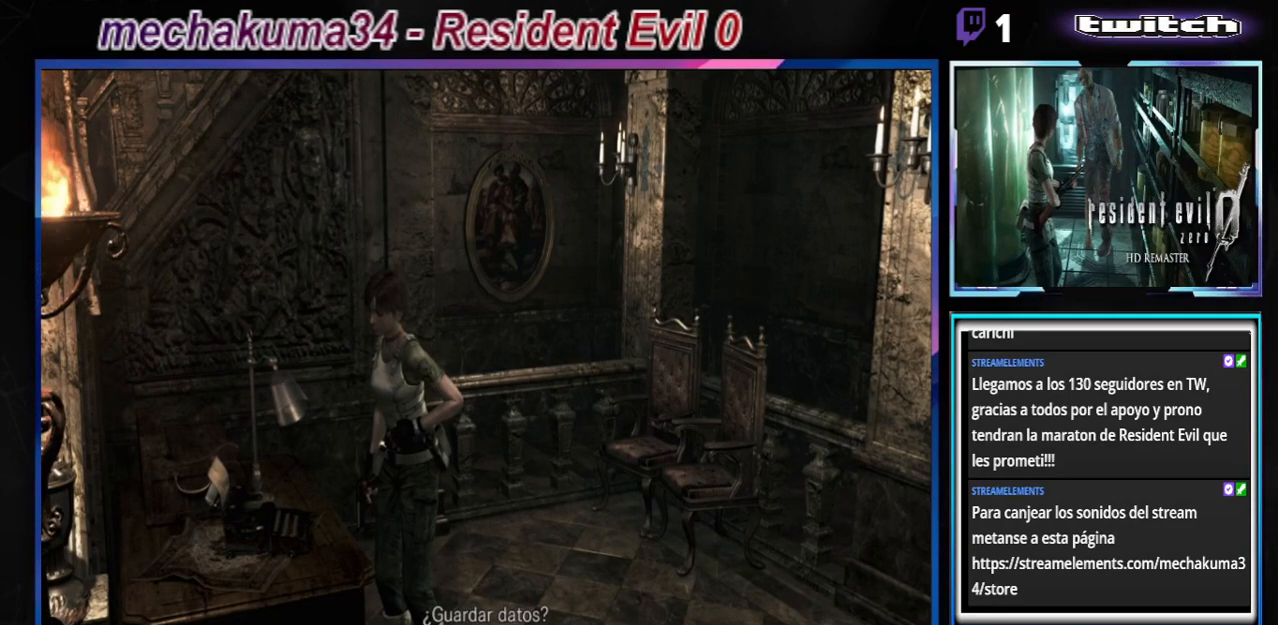
{"buttons": [], "left_stick": "center", "events": []}
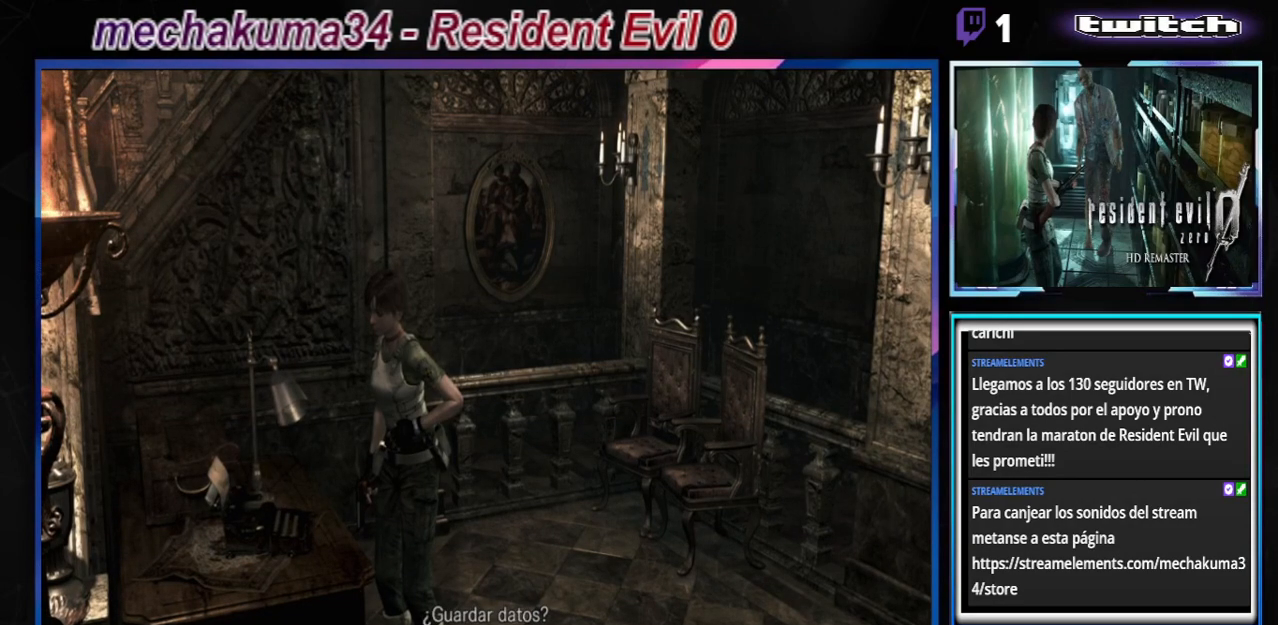
{"buttons": [], "left_stick": "center", "events": [[267, "A", "down"], [433, "A", "up"]]}
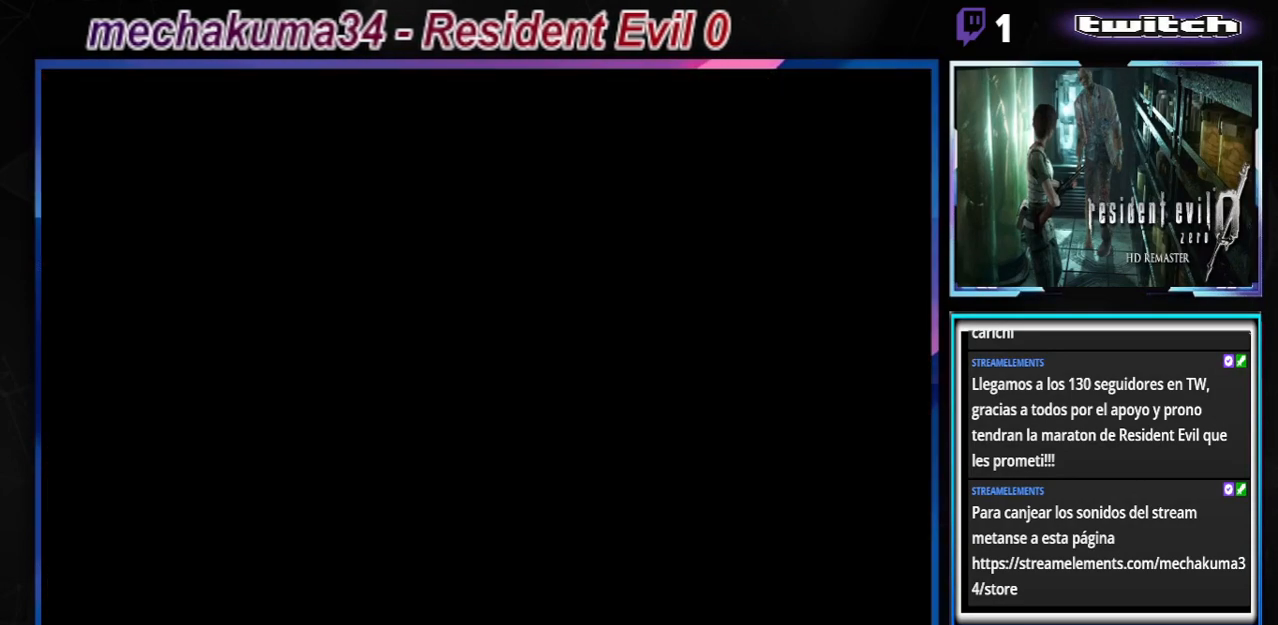
{"buttons": [], "left_stick": "center", "events": []}
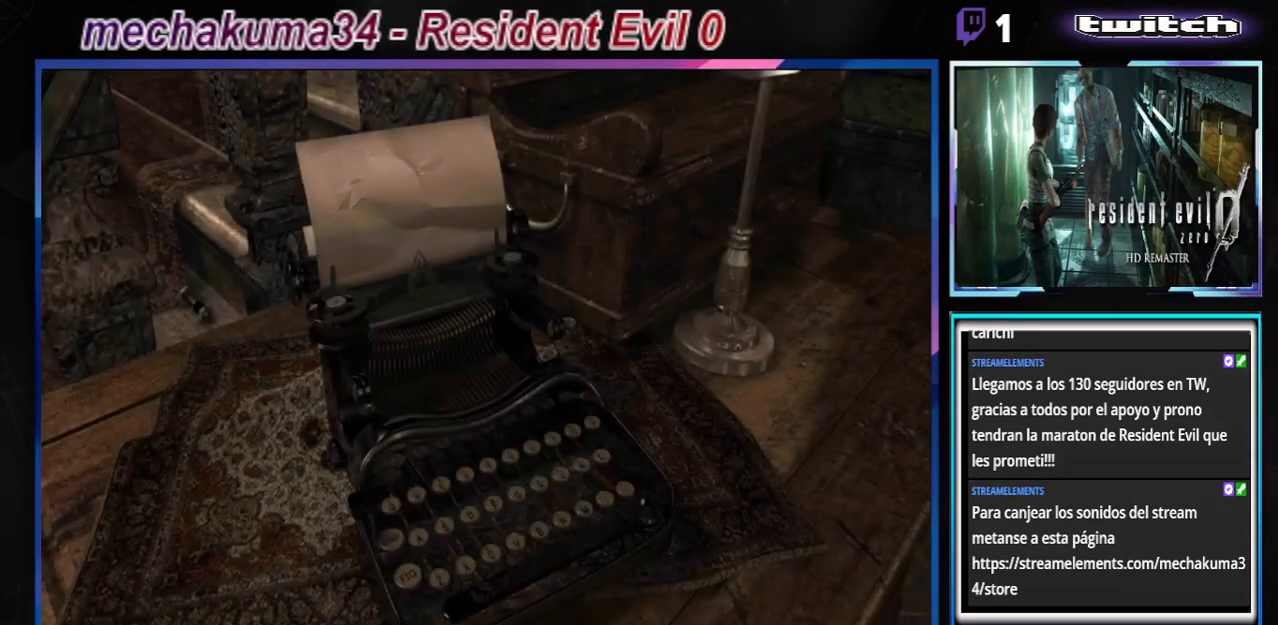
{"buttons": [], "left_stick": "center", "events": [[133, "A", "down"], [367, "A", "up"]]}
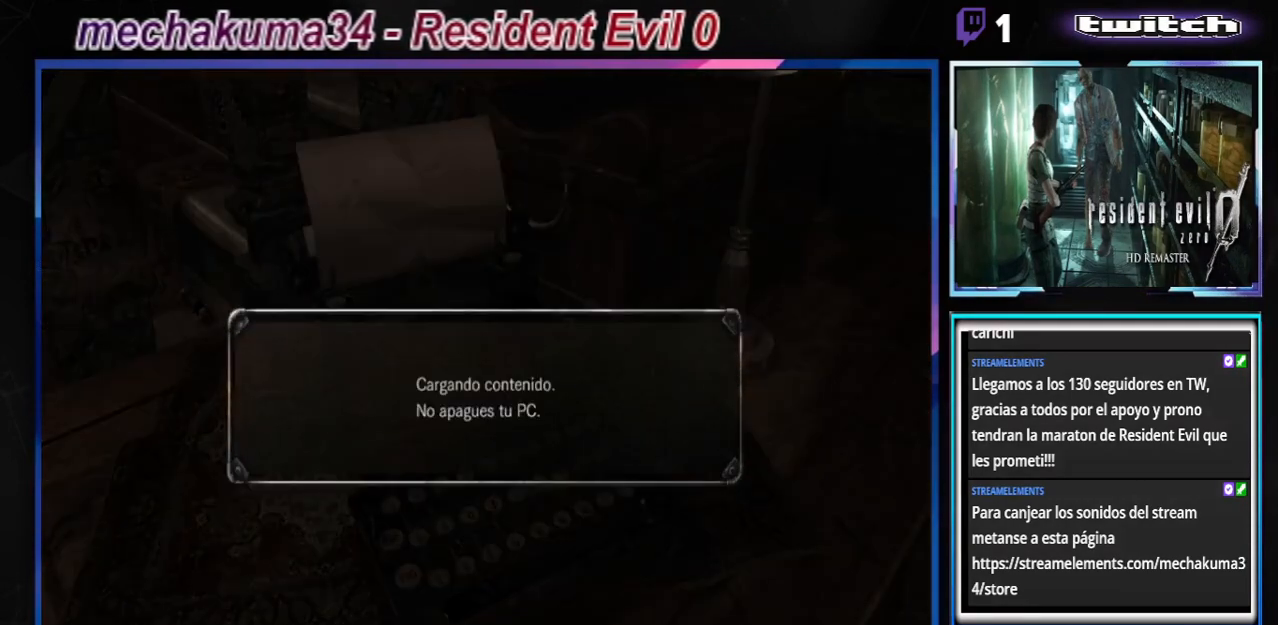
{"buttons": [], "left_stick": "center", "events": [[333, "A", "down"], [467, "A", "up"]]}
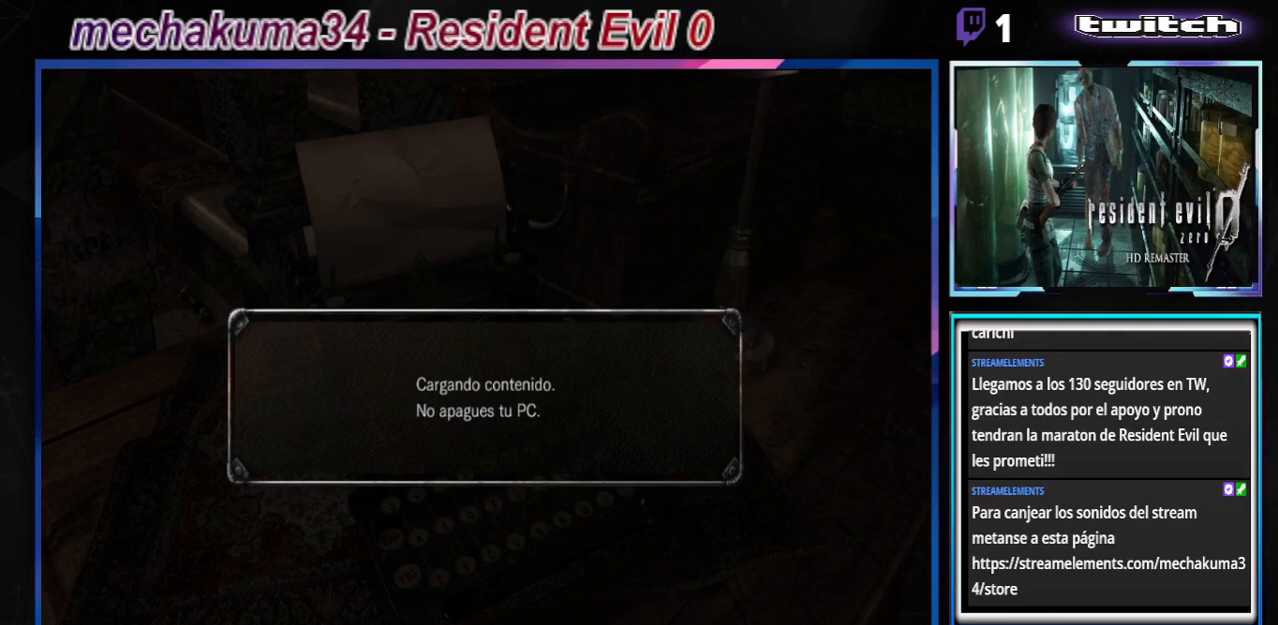
{"buttons": ["A"], "left_stick": "center", "events": [[467, "A", "down"]]}
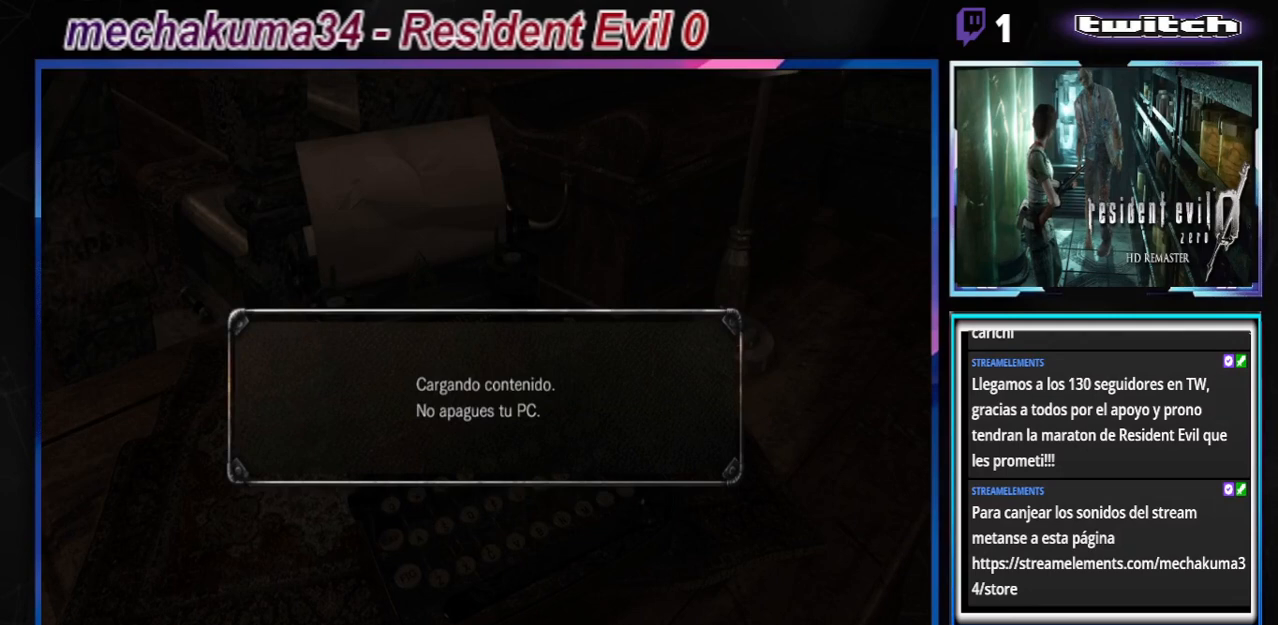
{"buttons": [], "left_stick": "center", "events": [[33, "A", "up"]]}
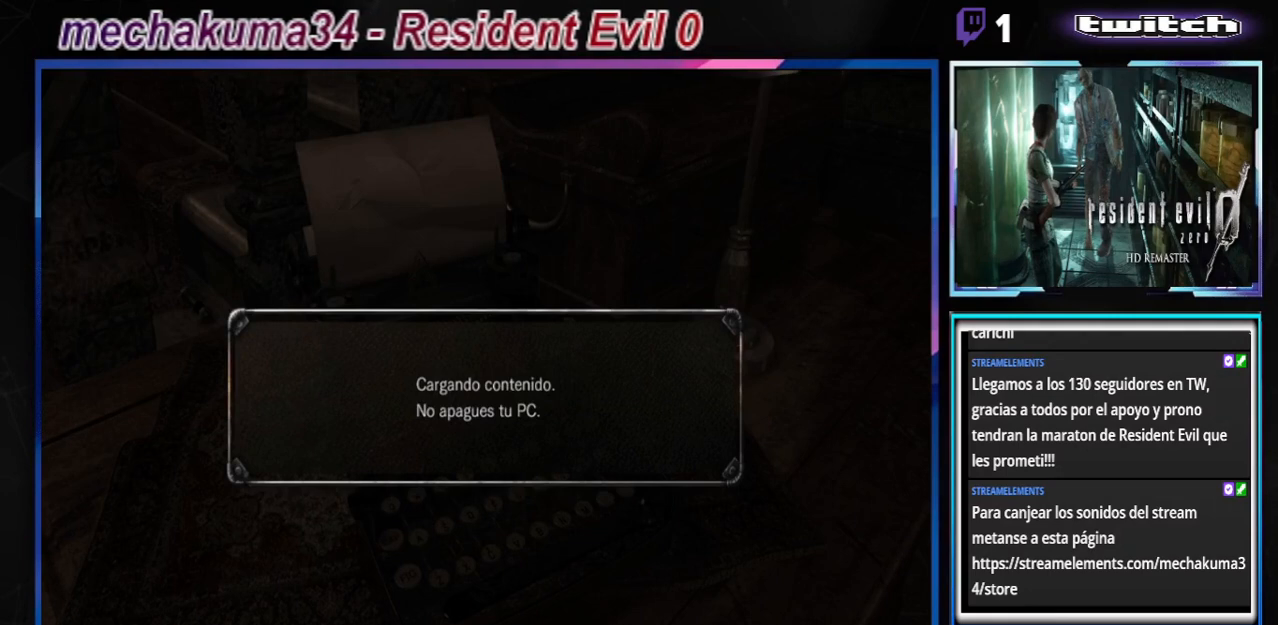
{"buttons": [], "left_stick": "center", "events": []}
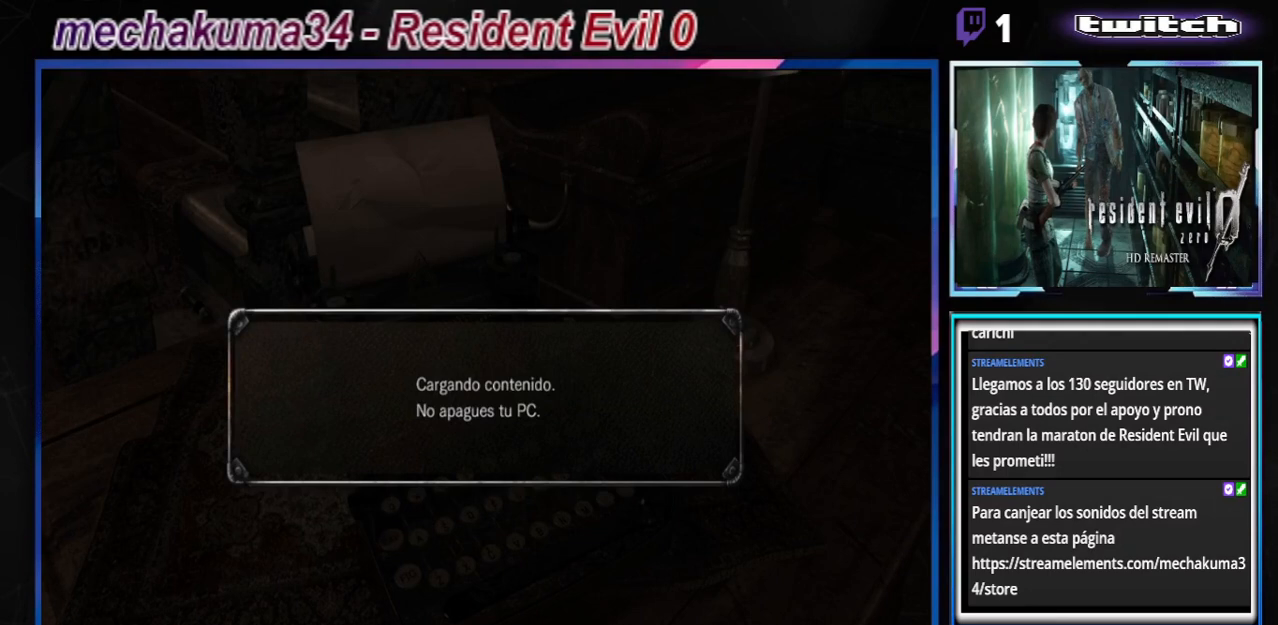
{"buttons": [], "left_stick": "center", "events": []}
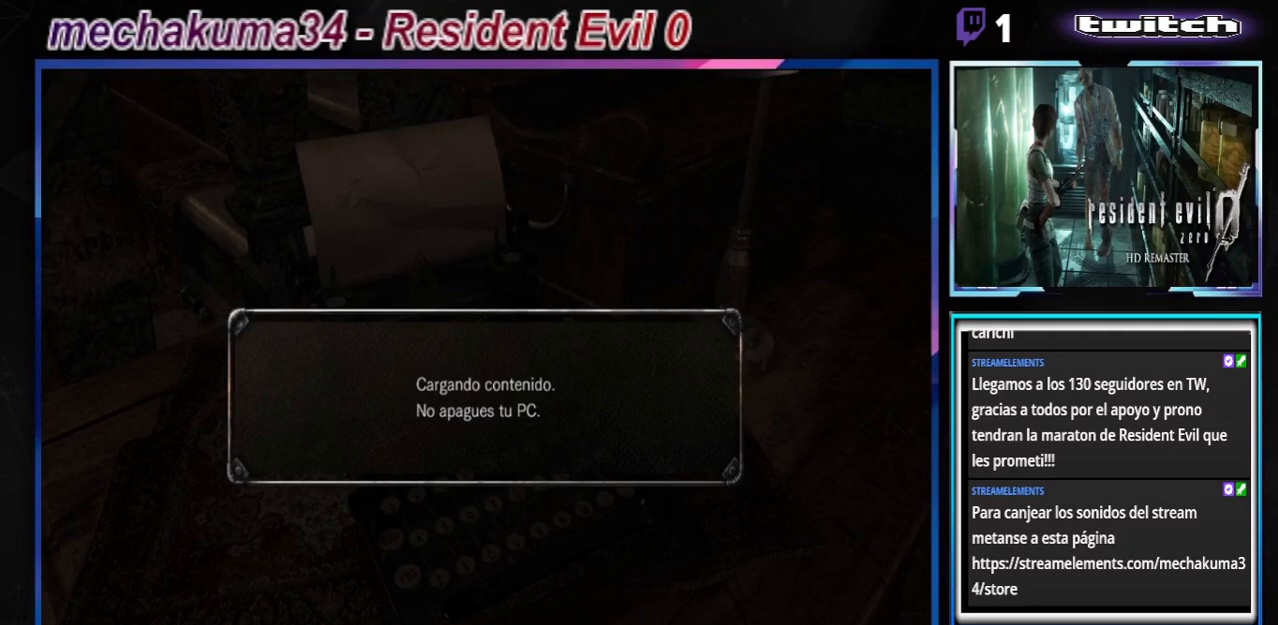
{"buttons": [], "left_stick": "center", "events": []}
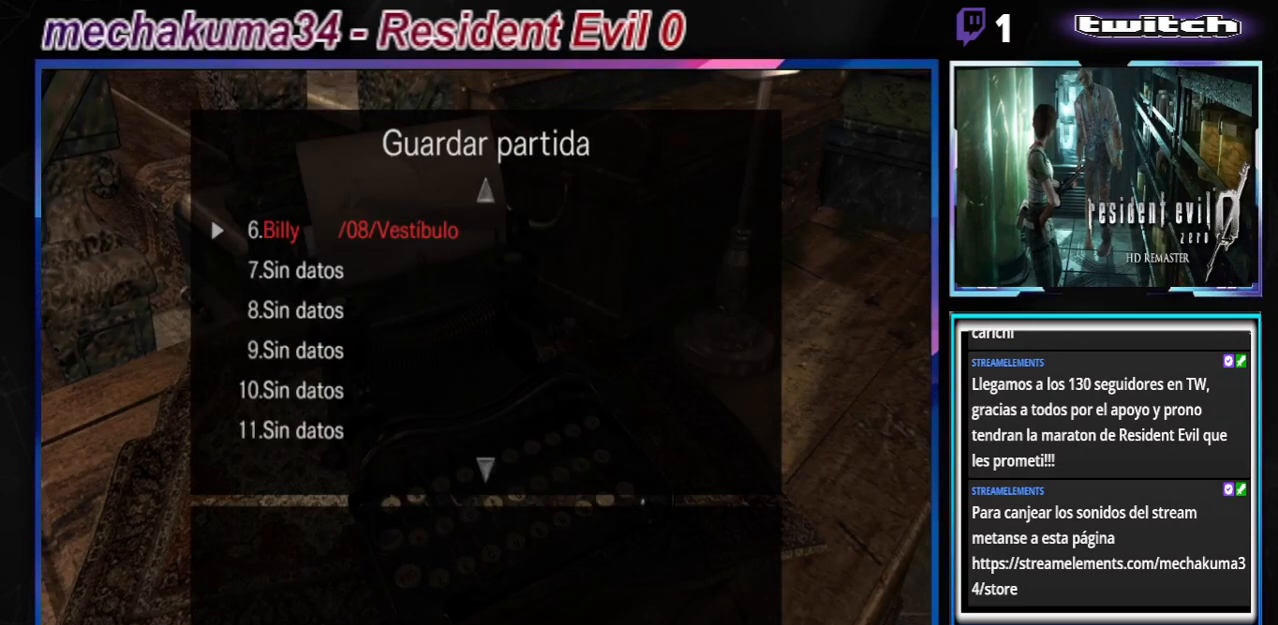
{"buttons": [], "left_stick": "center", "events": [[433, "left_stick", "up"], [500, "left_stick", "center"]]}
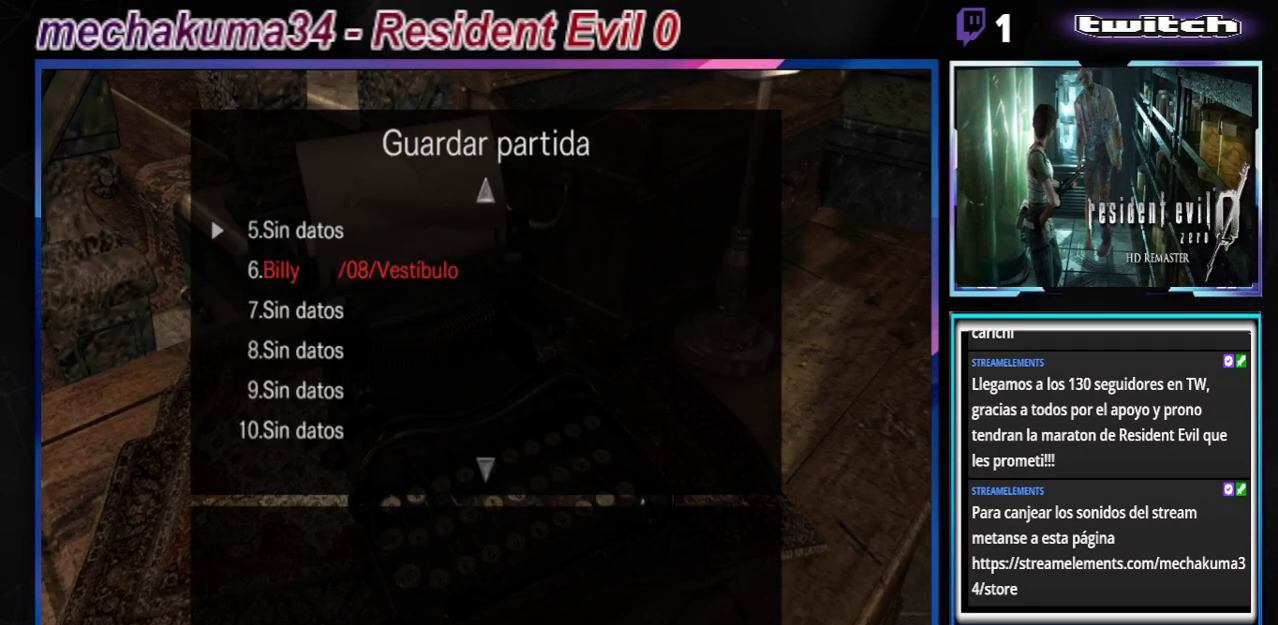
{"buttons": [], "left_stick": "up", "events": [[133, "left_stick", "up"], [200, "left_stick", "center"], [467, "left_stick", "up"]]}
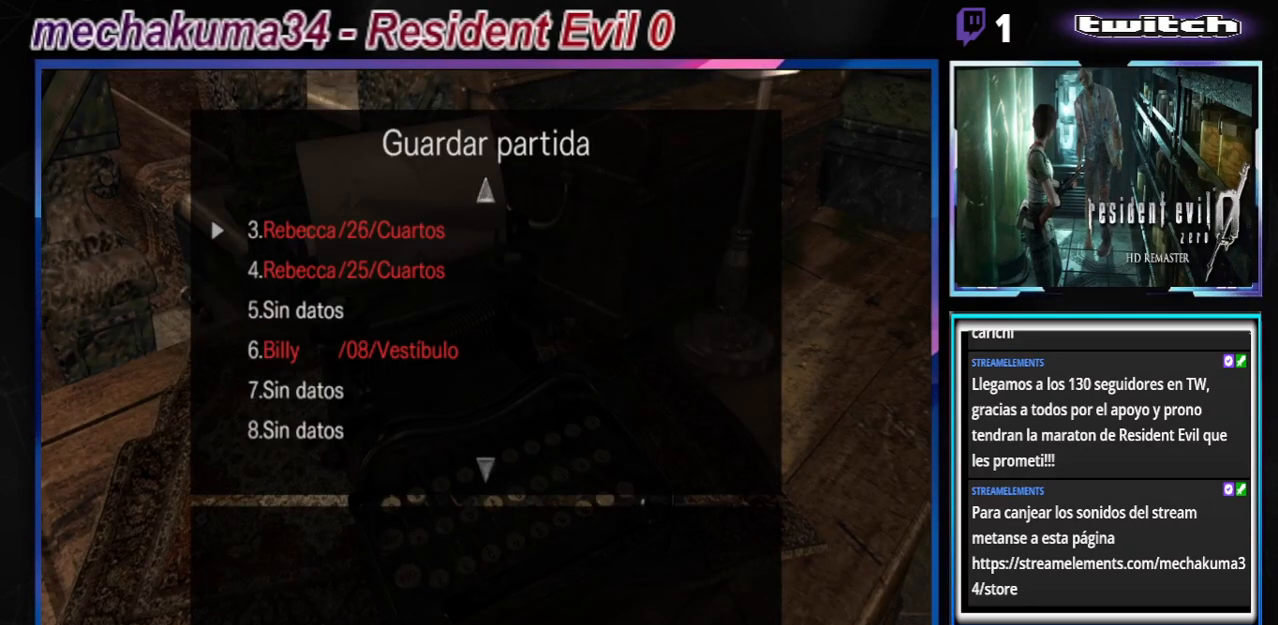
{"buttons": [], "left_stick": "down", "events": [[33, "left_stick", "center"], [233, "left_stick", "down"], [333, "left_stick", "center"], [433, "left_stick", "down"]]}
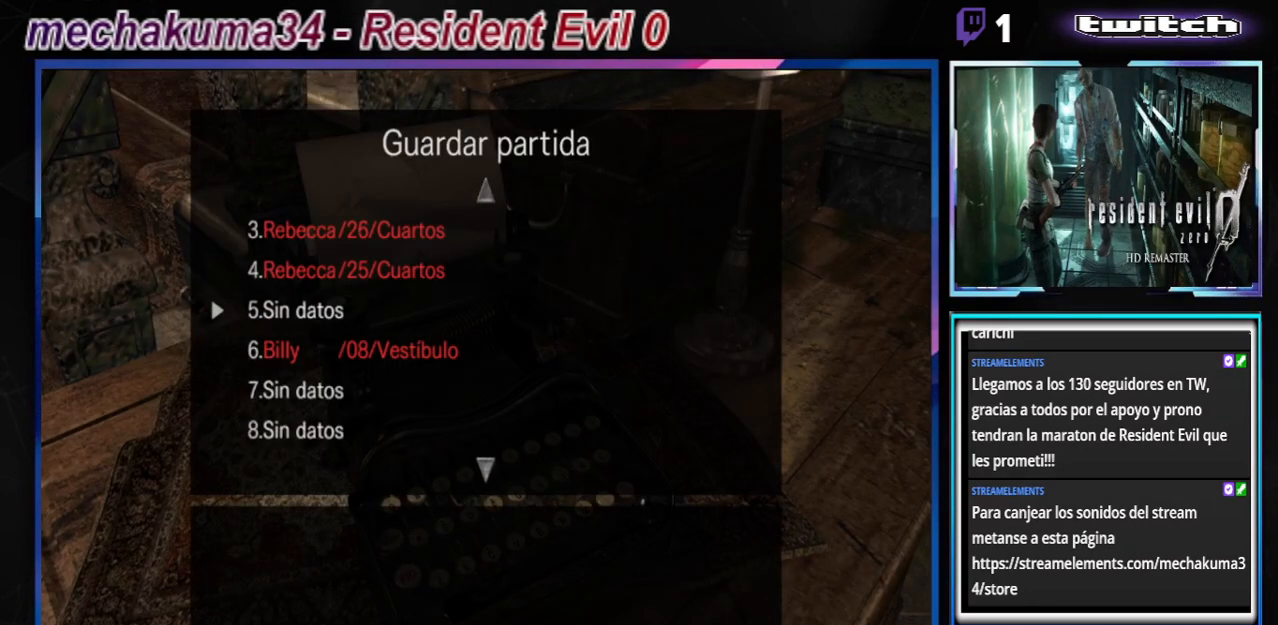
{"buttons": [], "left_stick": "center", "events": [[67, "left_stick", "center"], [333, "left_stick", "down"], [400, "left_stick", "center"]]}
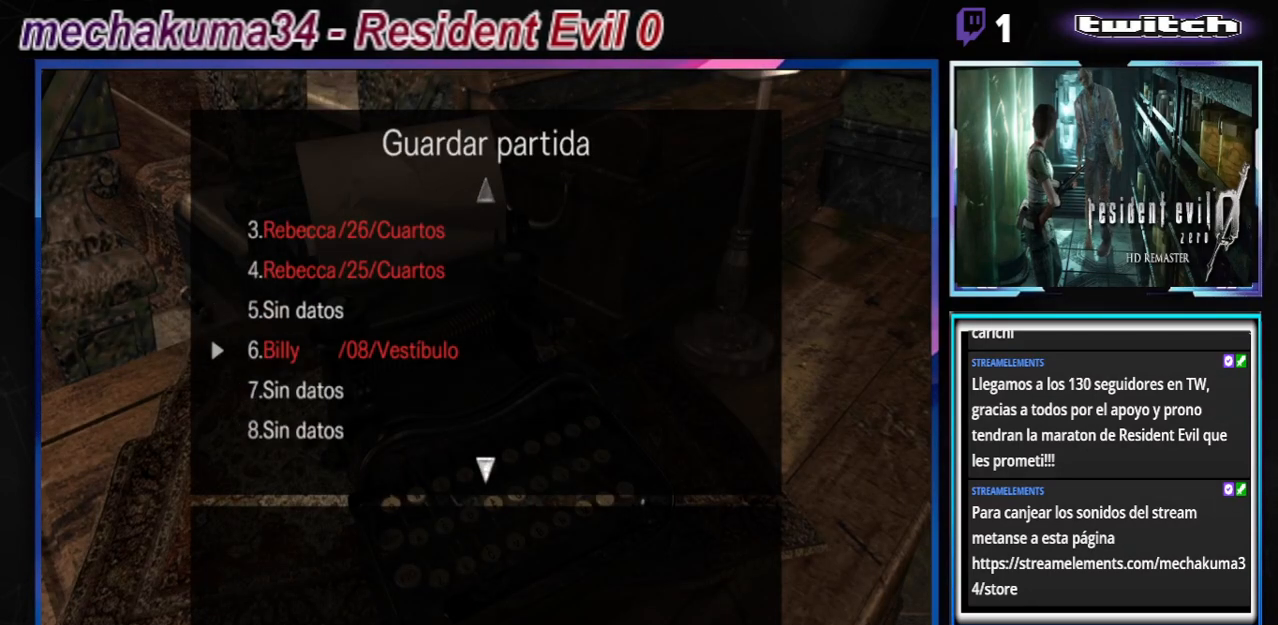
{"buttons": [], "left_stick": "center", "events": [[33, "A", "down"], [167, "A", "up"]]}
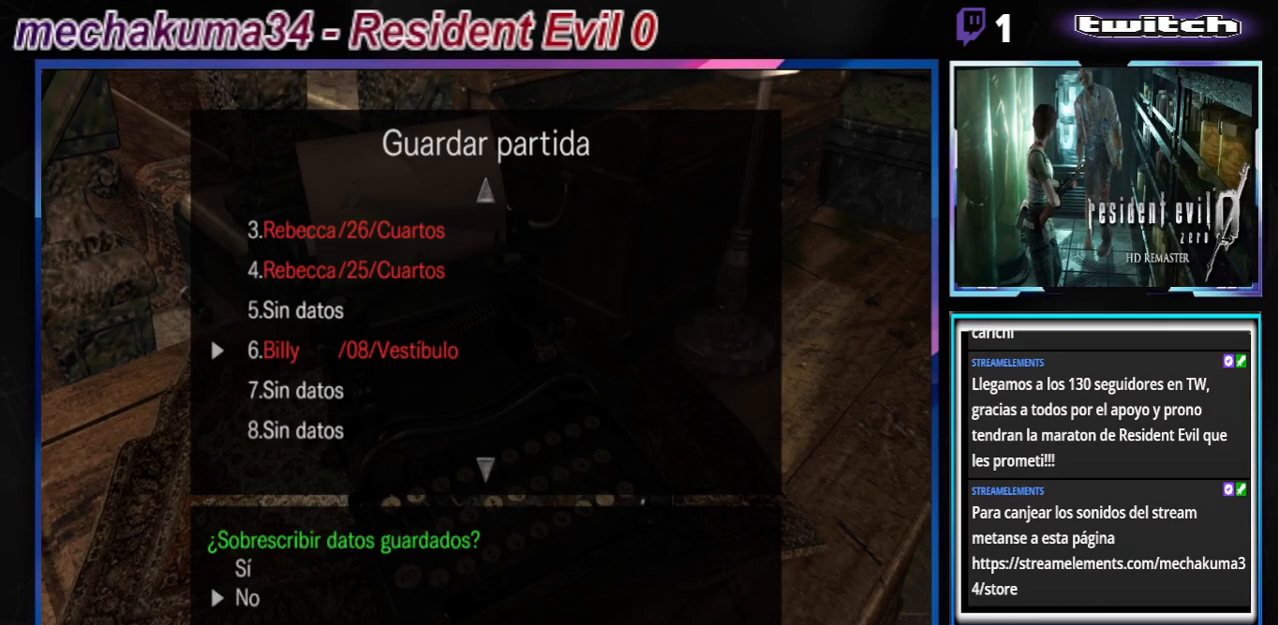
{"buttons": ["A"], "left_stick": "center", "events": [[233, "left_stick", "up"], [333, "left_stick", "center"], [467, "A", "down"]]}
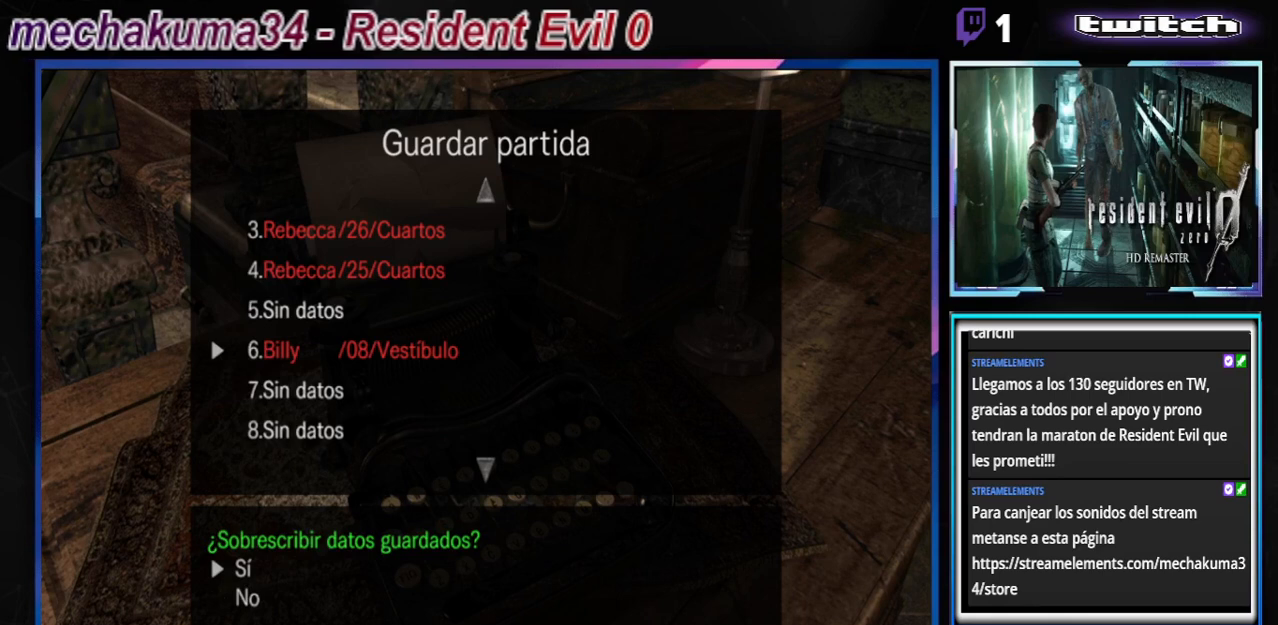
{"buttons": [], "left_stick": "center", "events": [[167, "A", "up"]]}
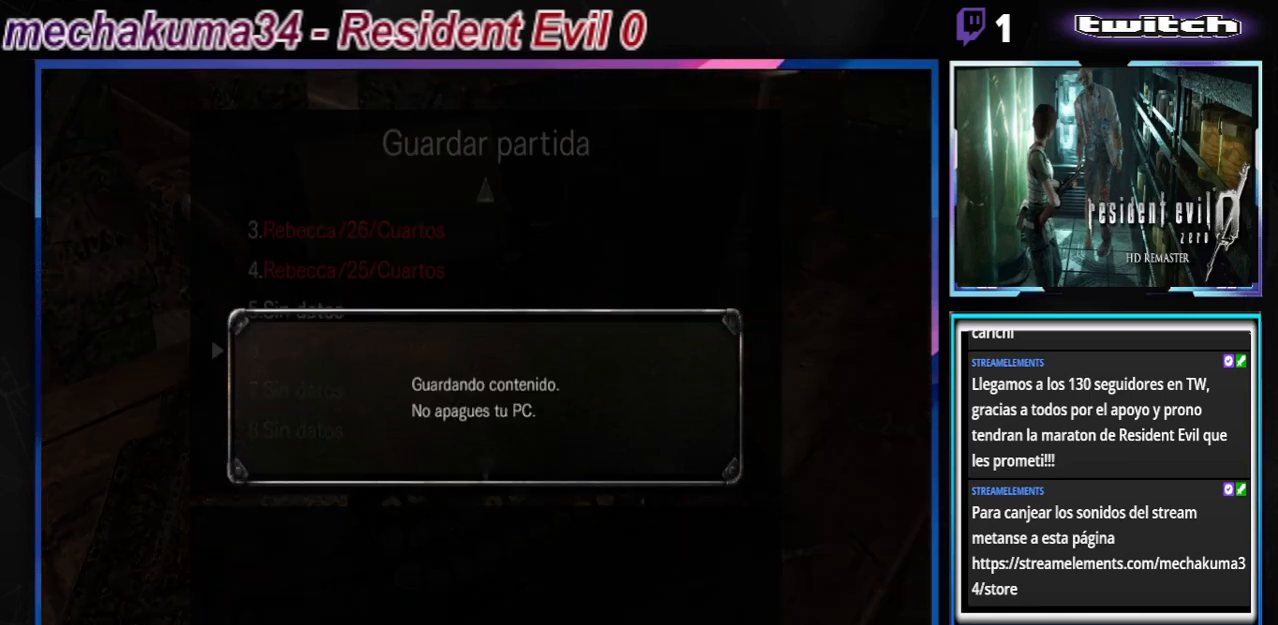
{"buttons": [], "left_stick": "center", "events": [[200, "A", "down"], [333, "A", "up"], [400, "A", "down"], [500, "A", "up"]]}
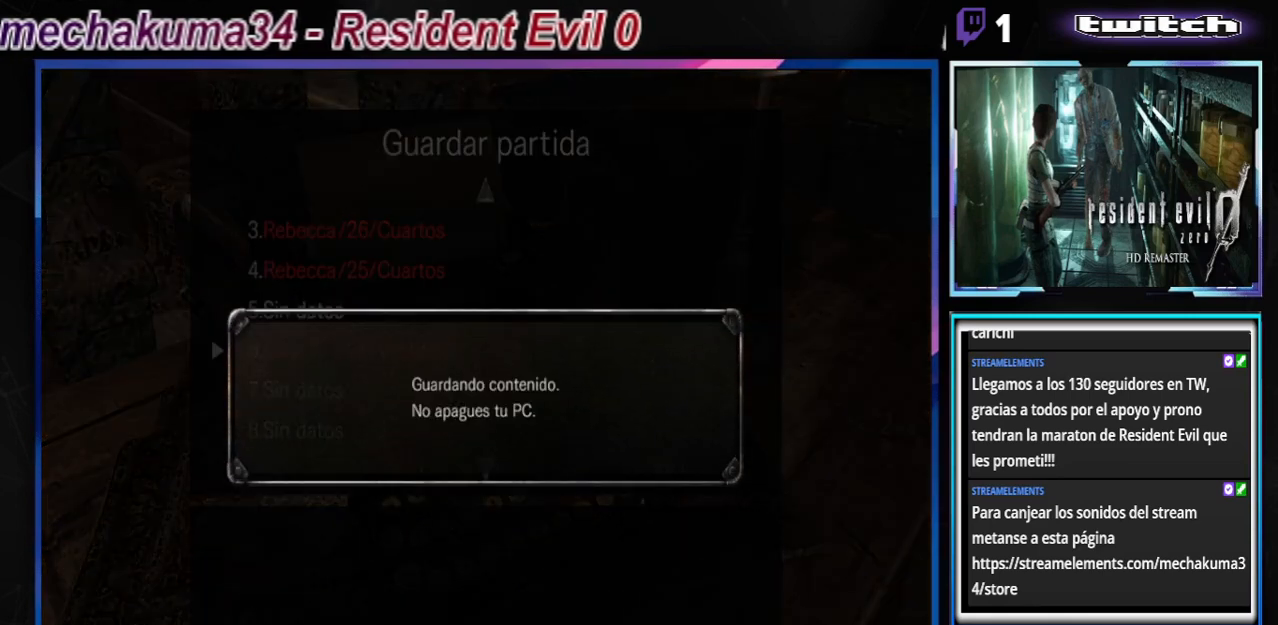
{"buttons": [], "left_stick": "center", "events": [[133, "A", "down"], [200, "A", "up"]]}